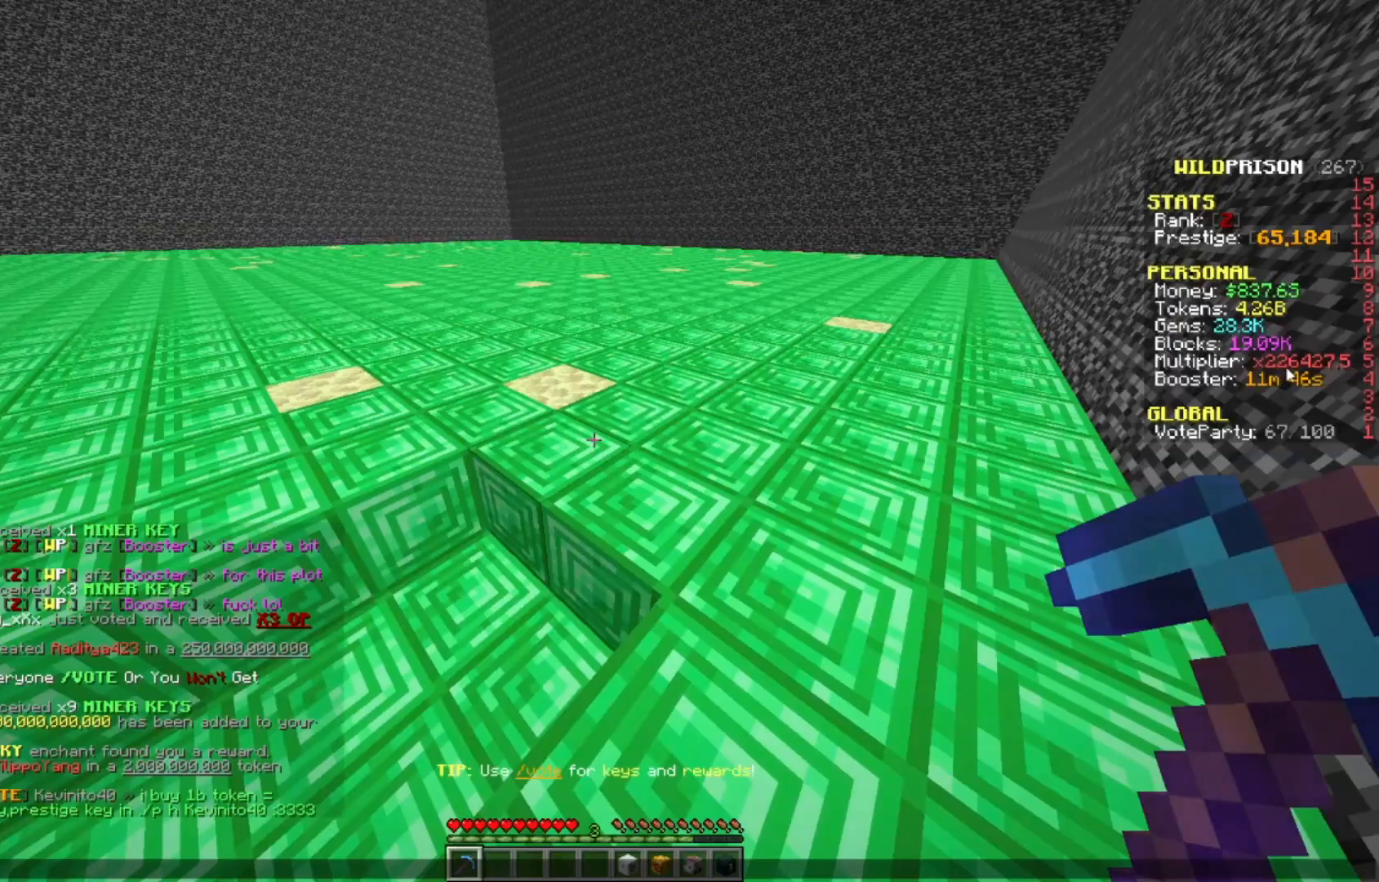
Gameplay with keyboard and mouse; each line is a JSON object with the keys and mouse buttons held at the frame after it. "events" lists presses ("down") and releases ("up") of "a", "d", "s", "w", "mouse_left" and "mouse_right" between this image and that frame as [ms after this image, input, new state], when the widget could be followed in between. "mouse_left", "mouse_right" = the "left", "right" buttons of the "mouse" list. No other keys are recorded. Fast repeated clicks can show as one long hold. Mouse movement is not recorded.
{"keys": [], "mouse": [], "events": []}
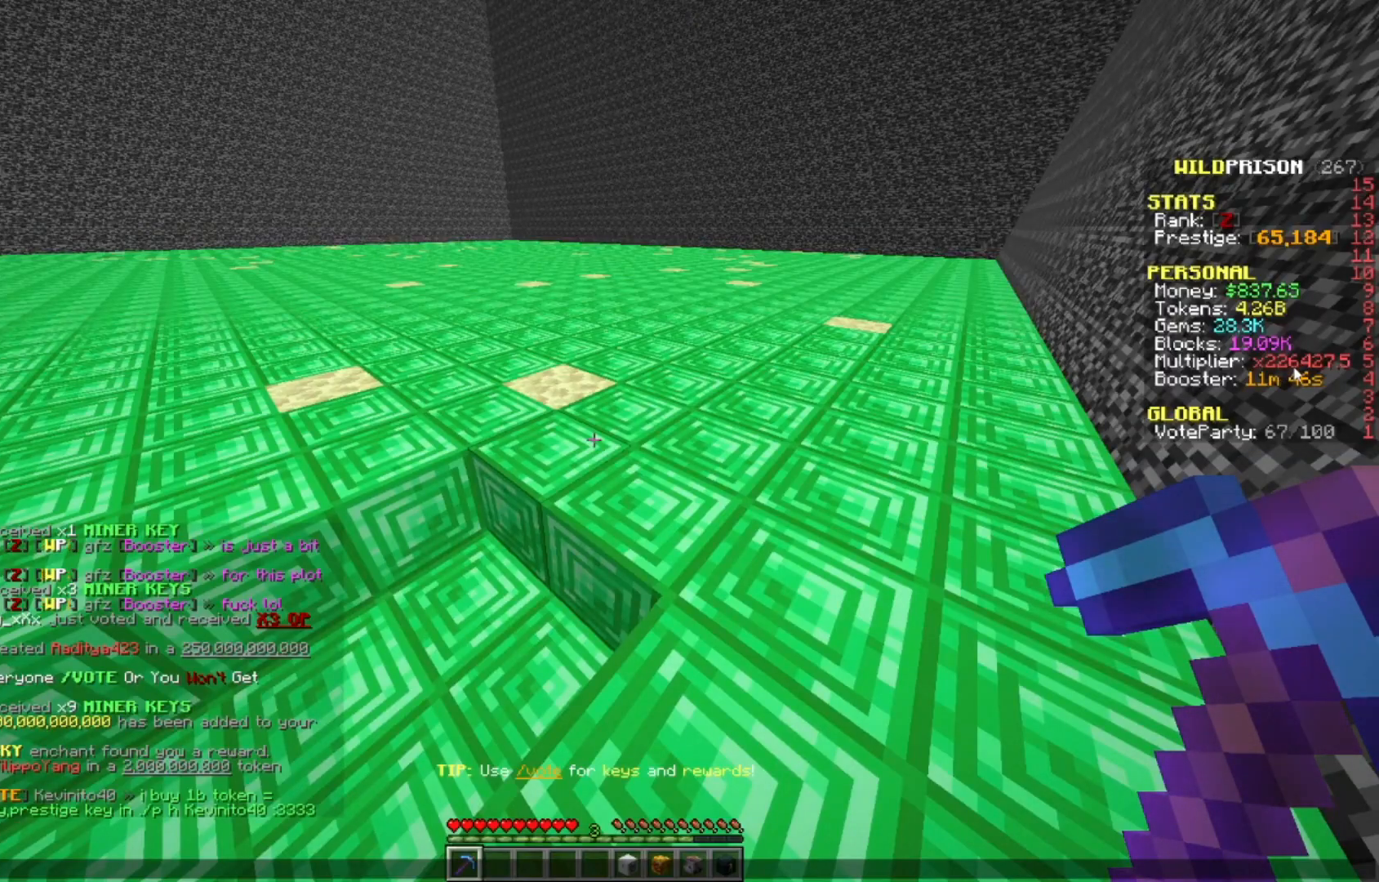
{"keys": [], "mouse": [], "events": []}
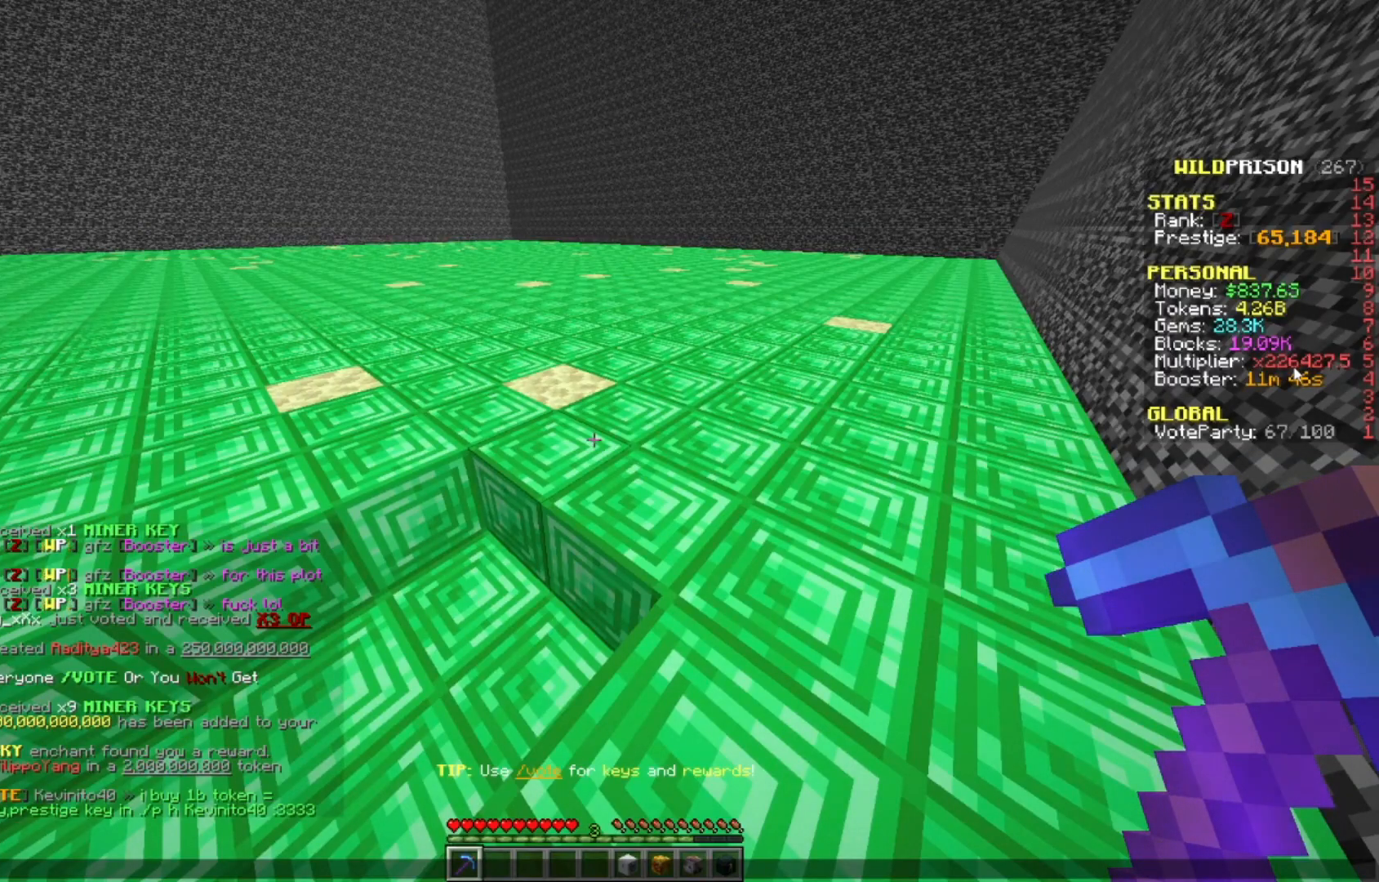
{"keys": [], "mouse": [], "events": []}
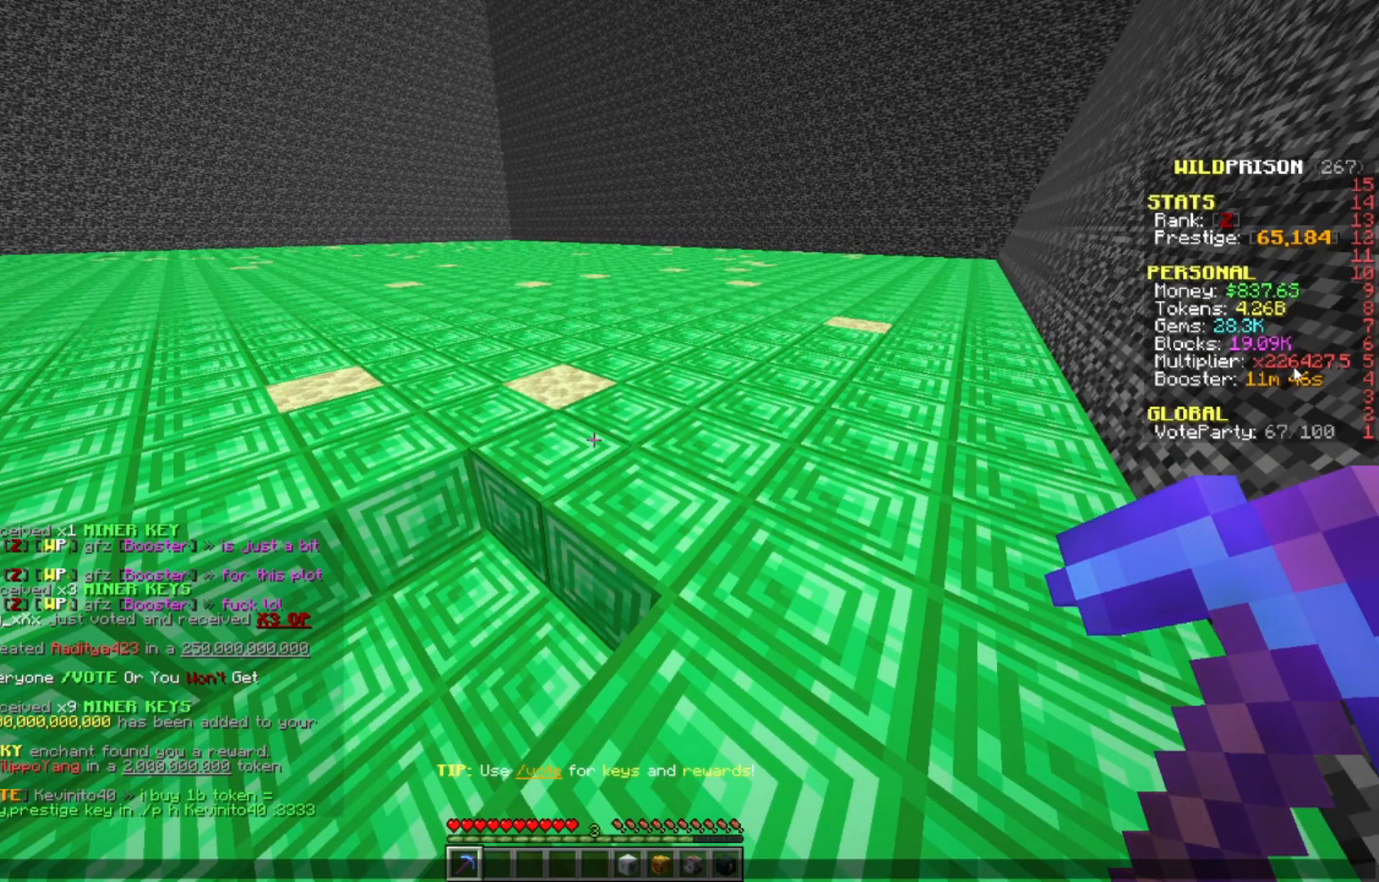
{"keys": [], "mouse": [], "events": []}
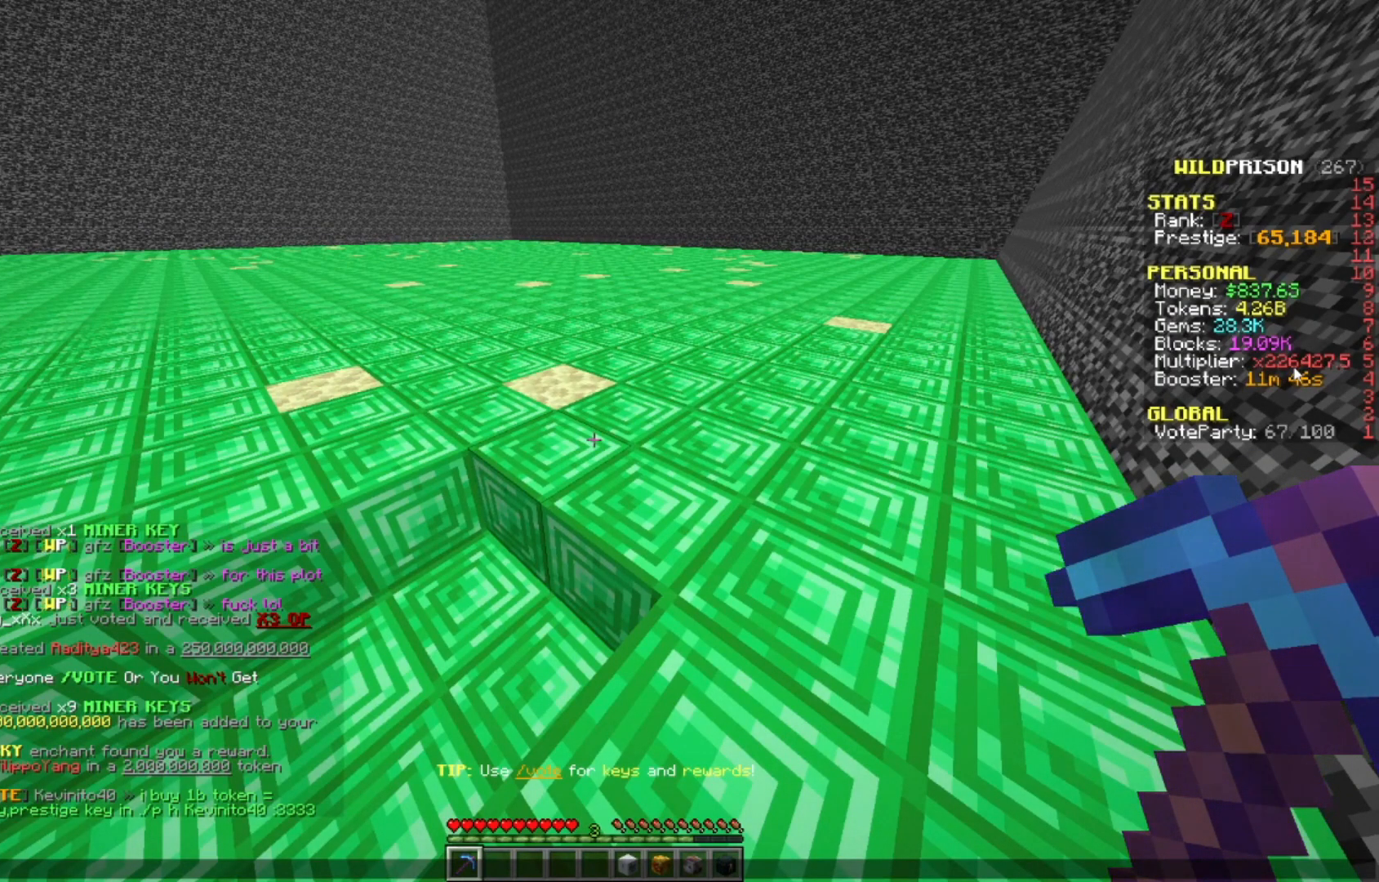
{"keys": [], "mouse": [], "events": []}
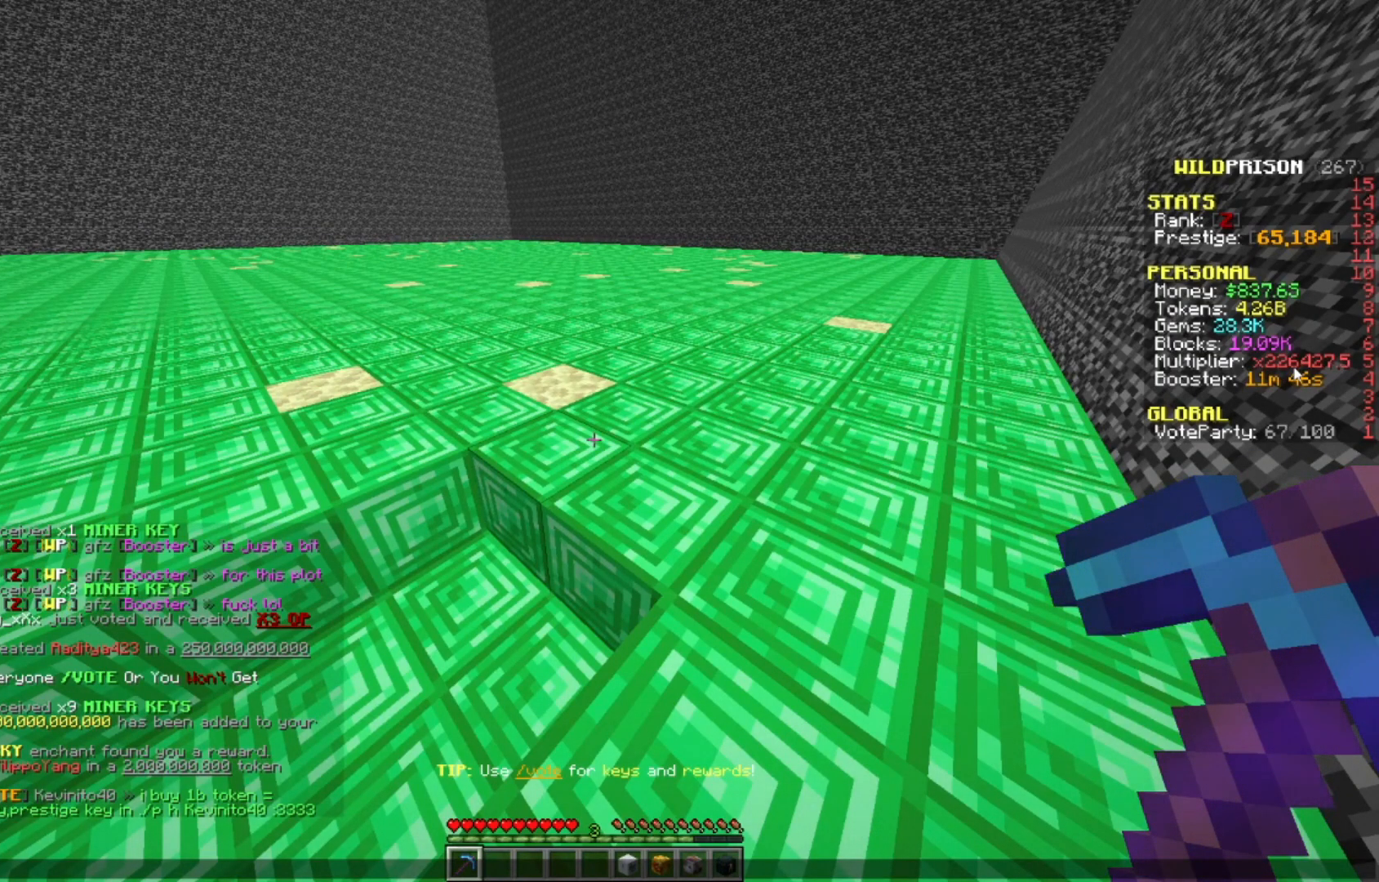
{"keys": [], "mouse": [], "events": []}
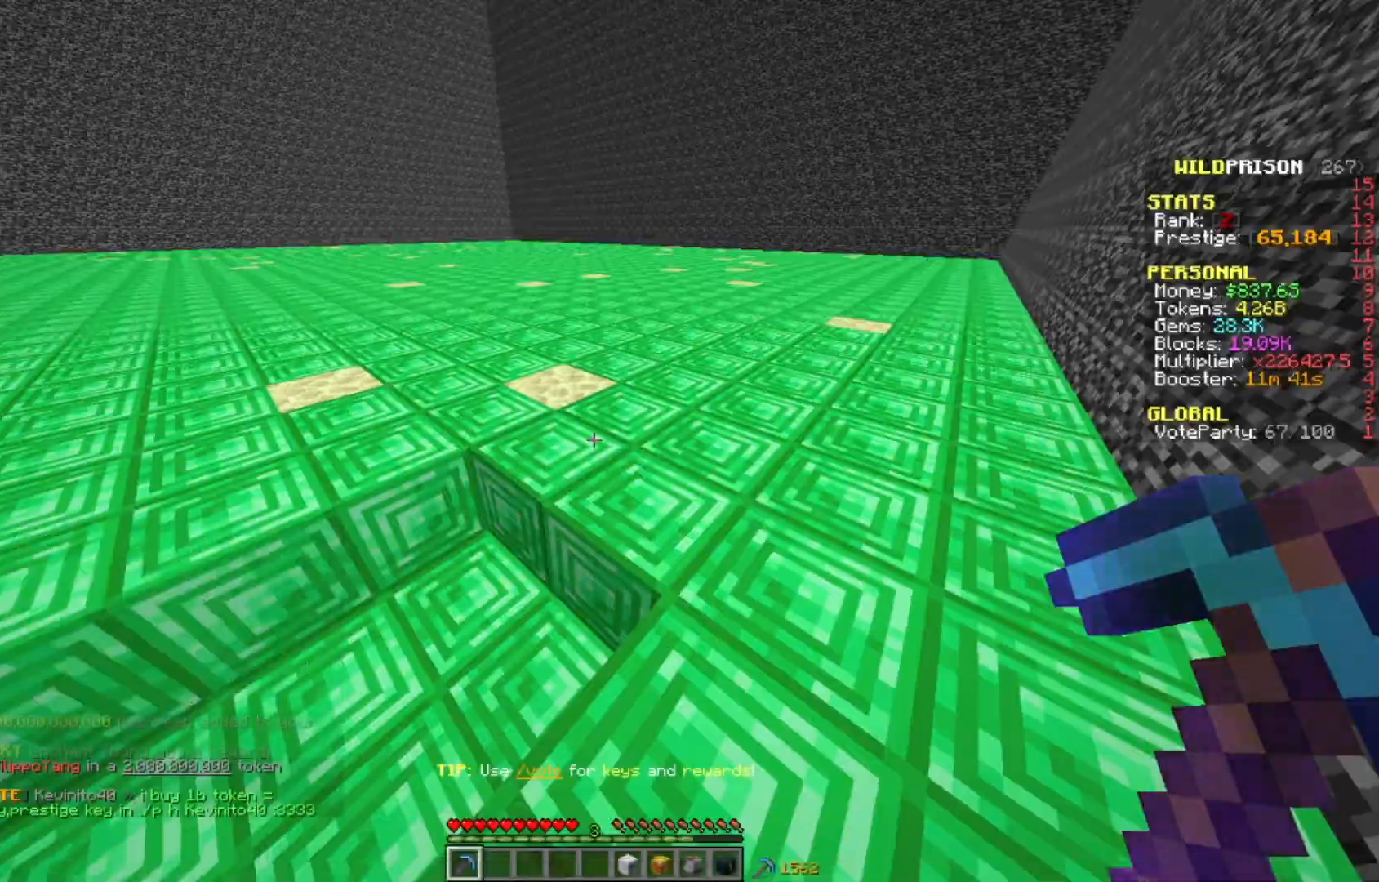
{"keys": ["d", "w"], "mouse": ["left"], "events": [[117, "d", "down"], [267, "mouse_left", "down"], [267, "w", "down"]]}
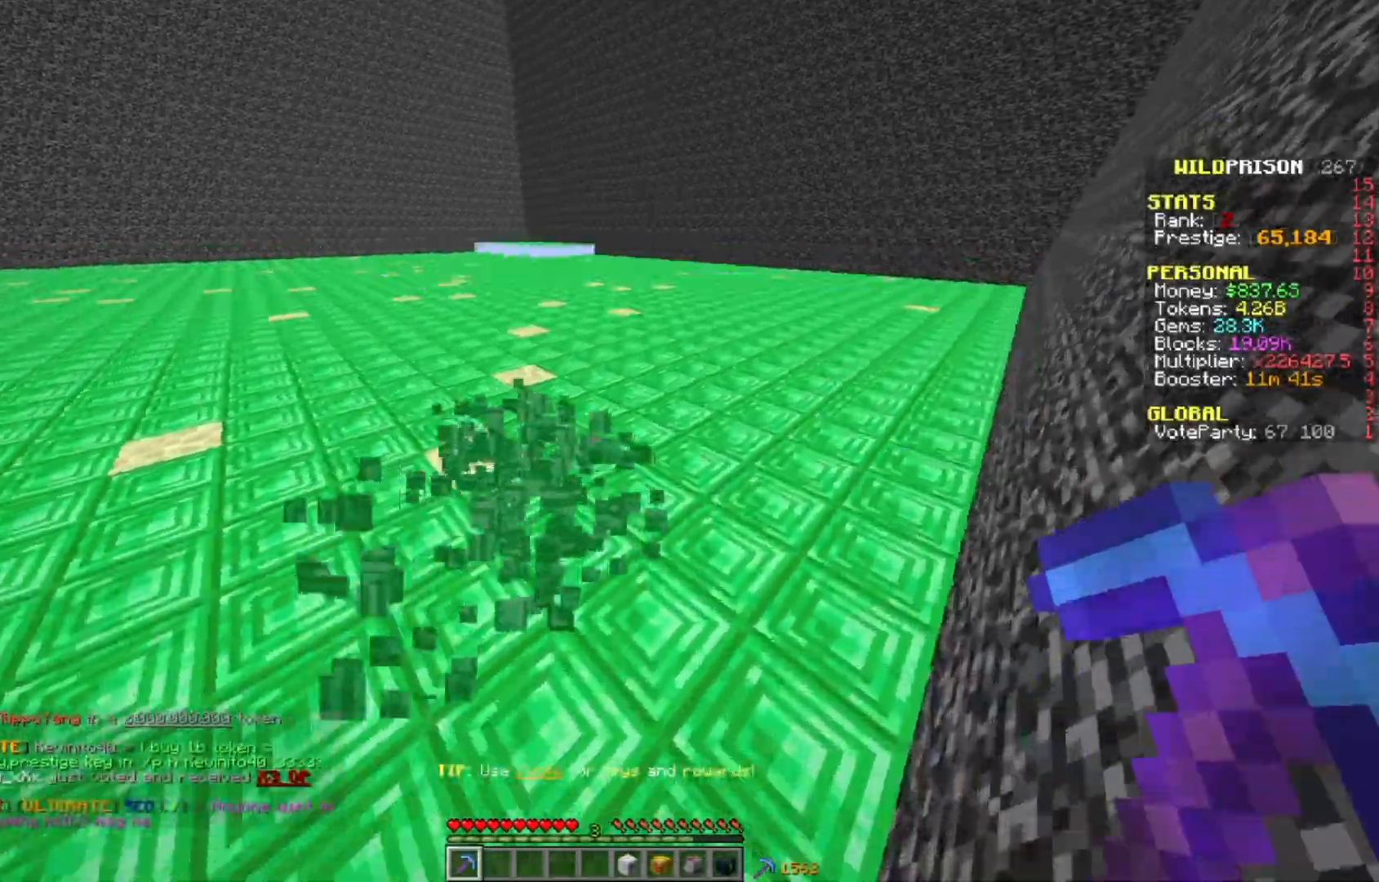
{"keys": ["d", "w"], "mouse": ["left"], "events": []}
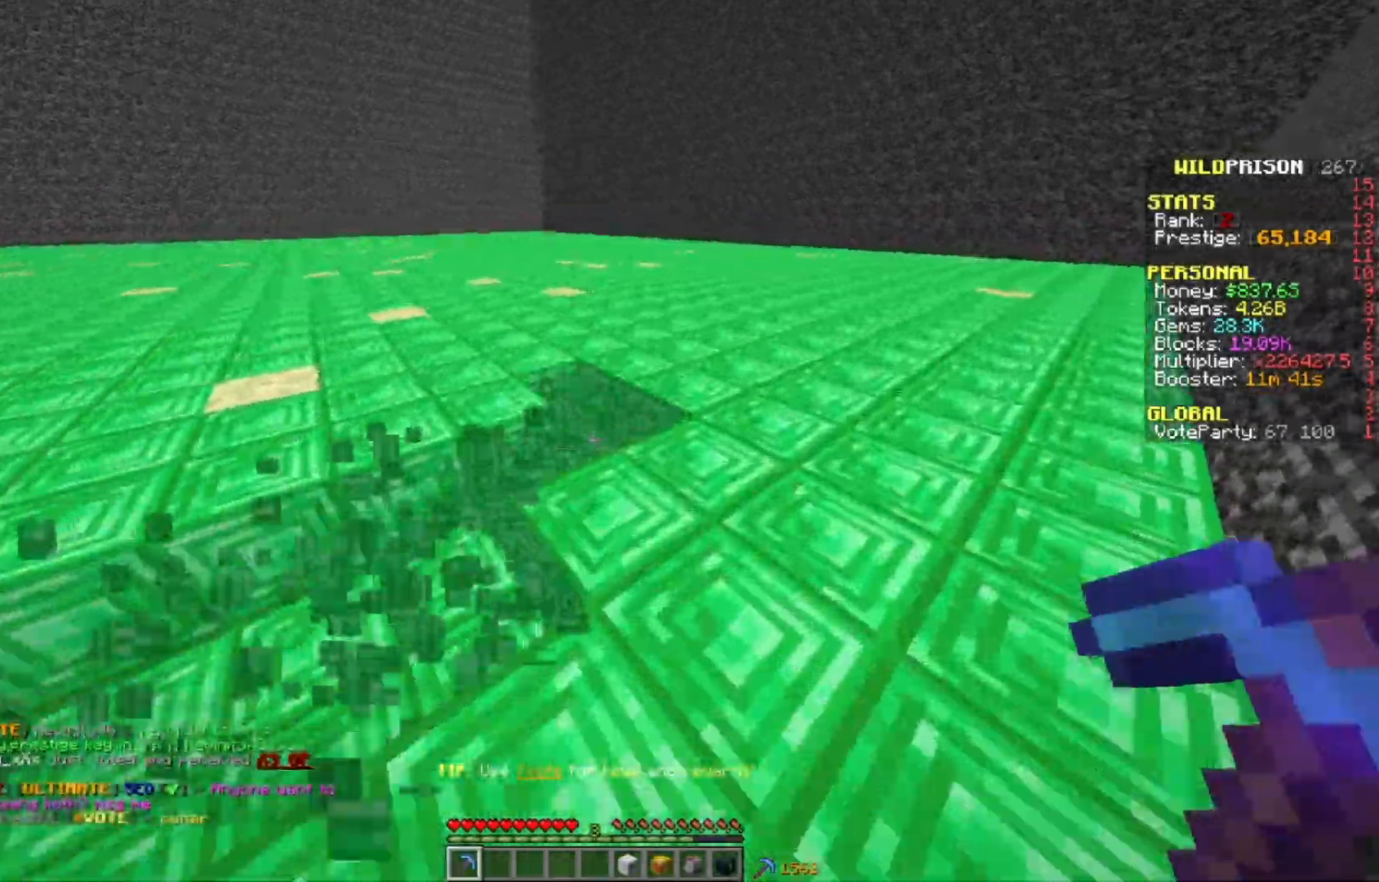
{"keys": ["d", "w"], "mouse": ["left"], "events": []}
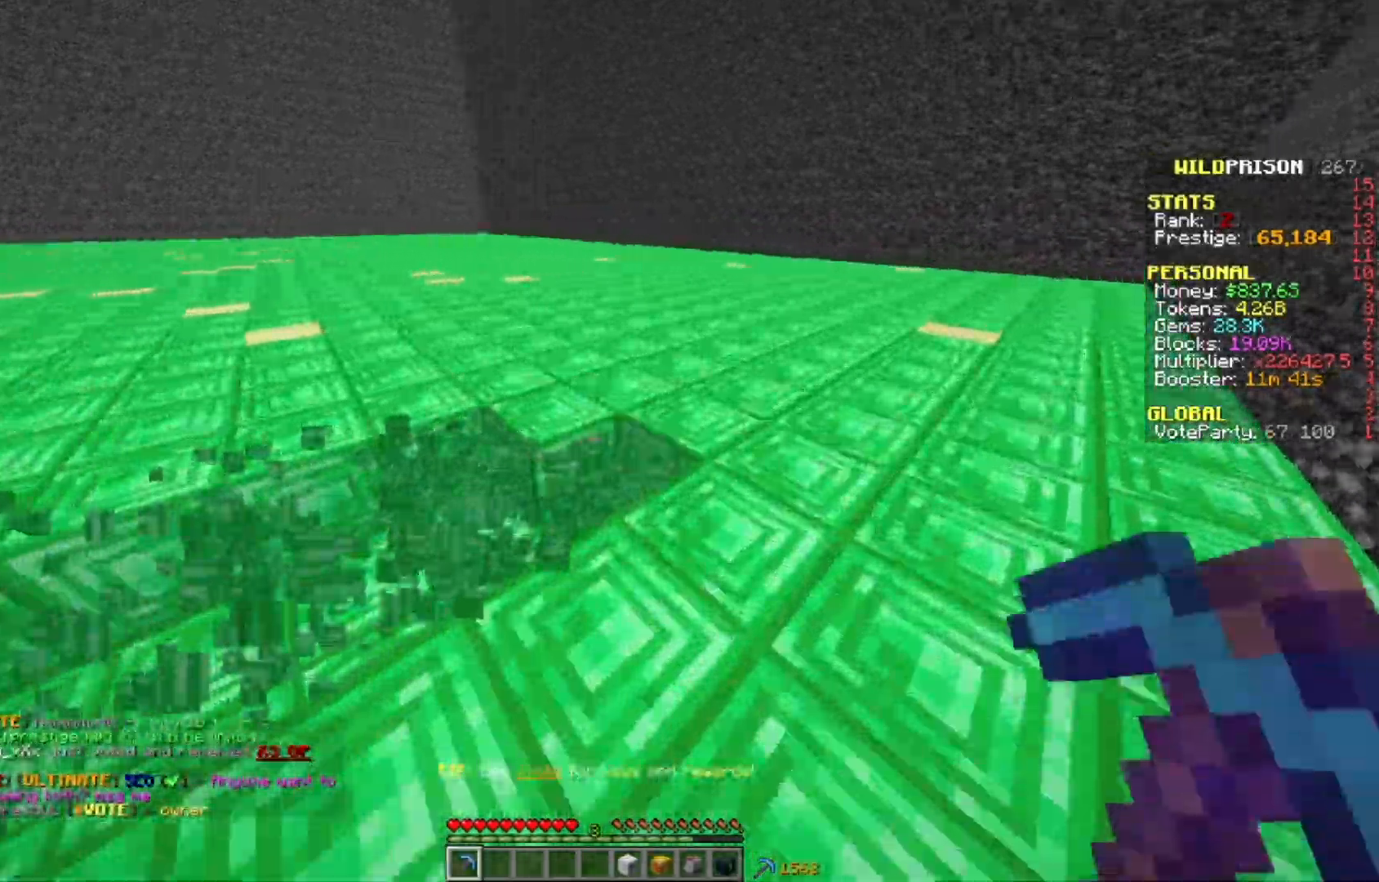
{"keys": ["d", "w"], "mouse": ["left"], "events": []}
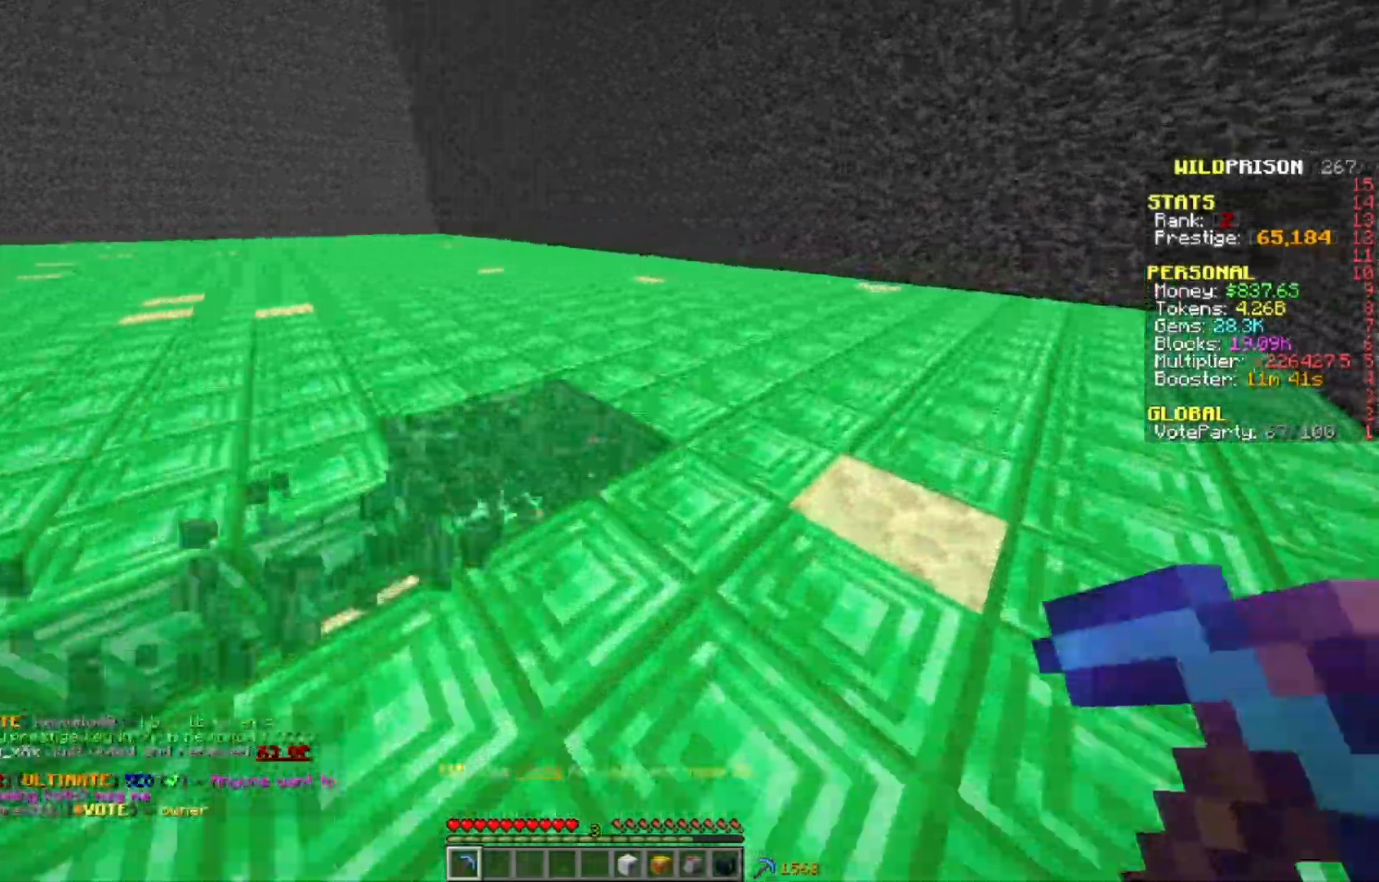
{"keys": ["d", "w"], "mouse": ["left"], "events": []}
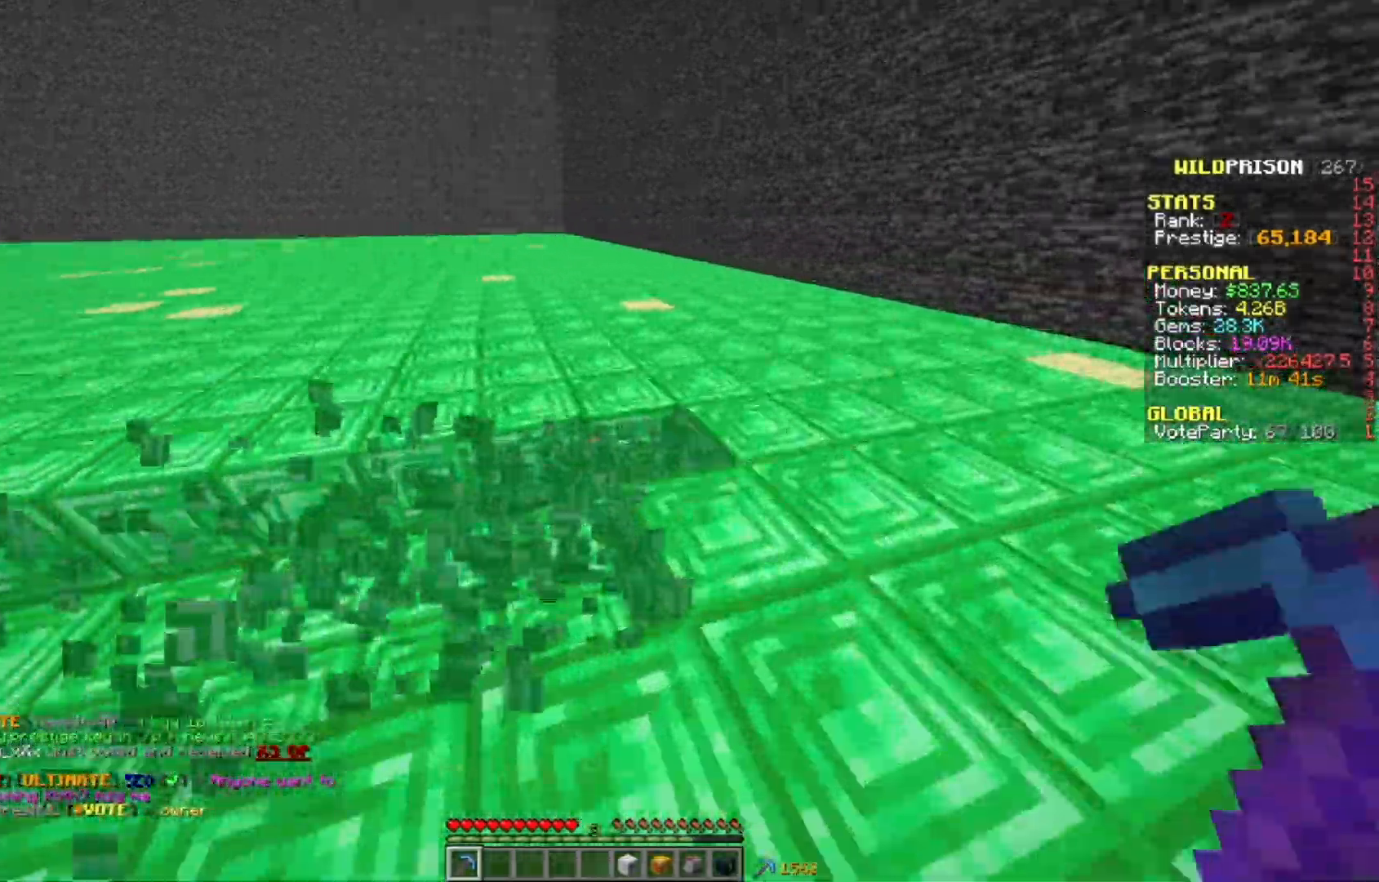
{"keys": ["d", "w"], "mouse": ["left"], "events": []}
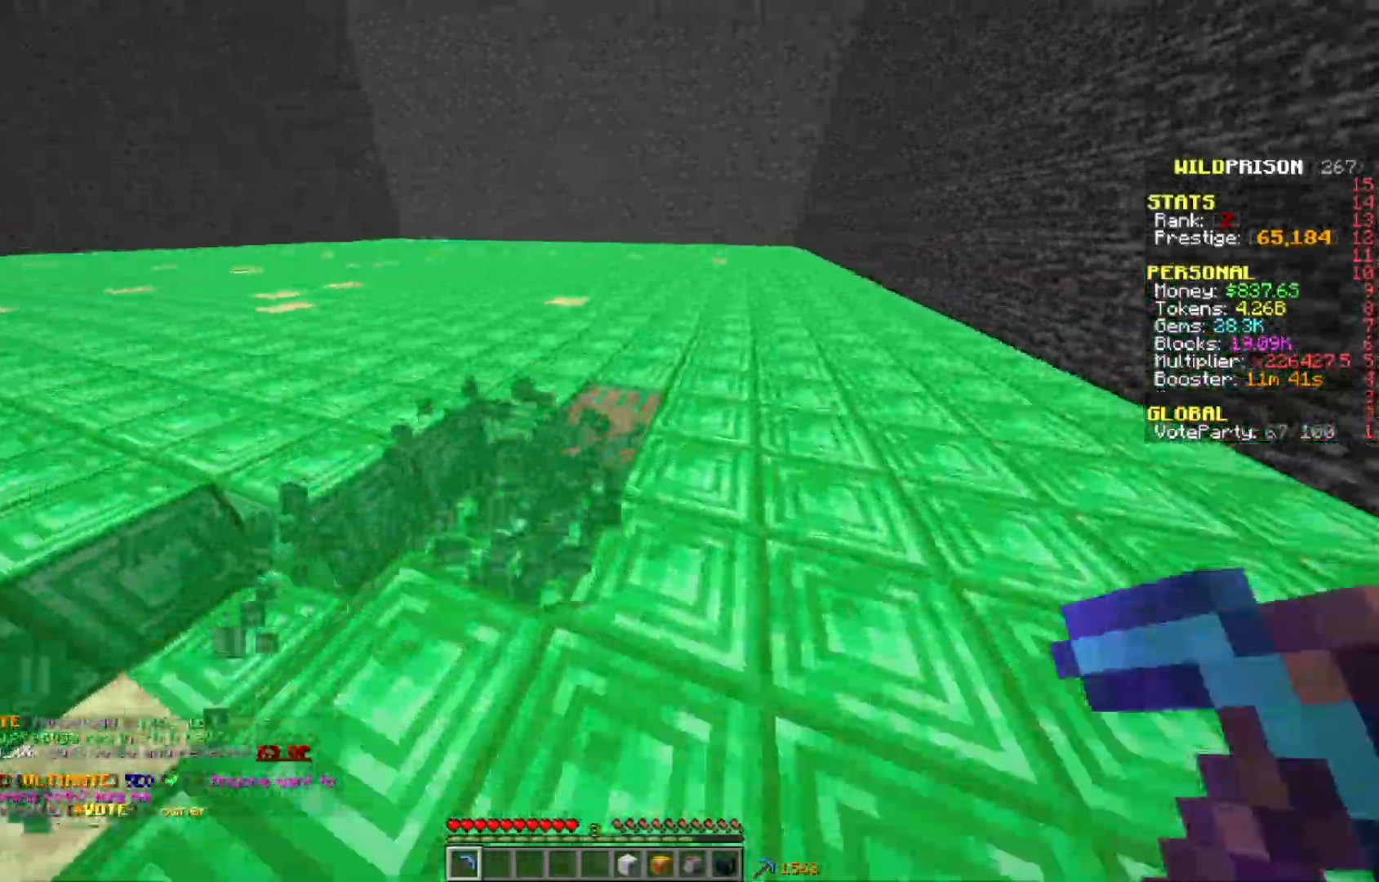
{"keys": ["d", "w"], "mouse": ["left"], "events": []}
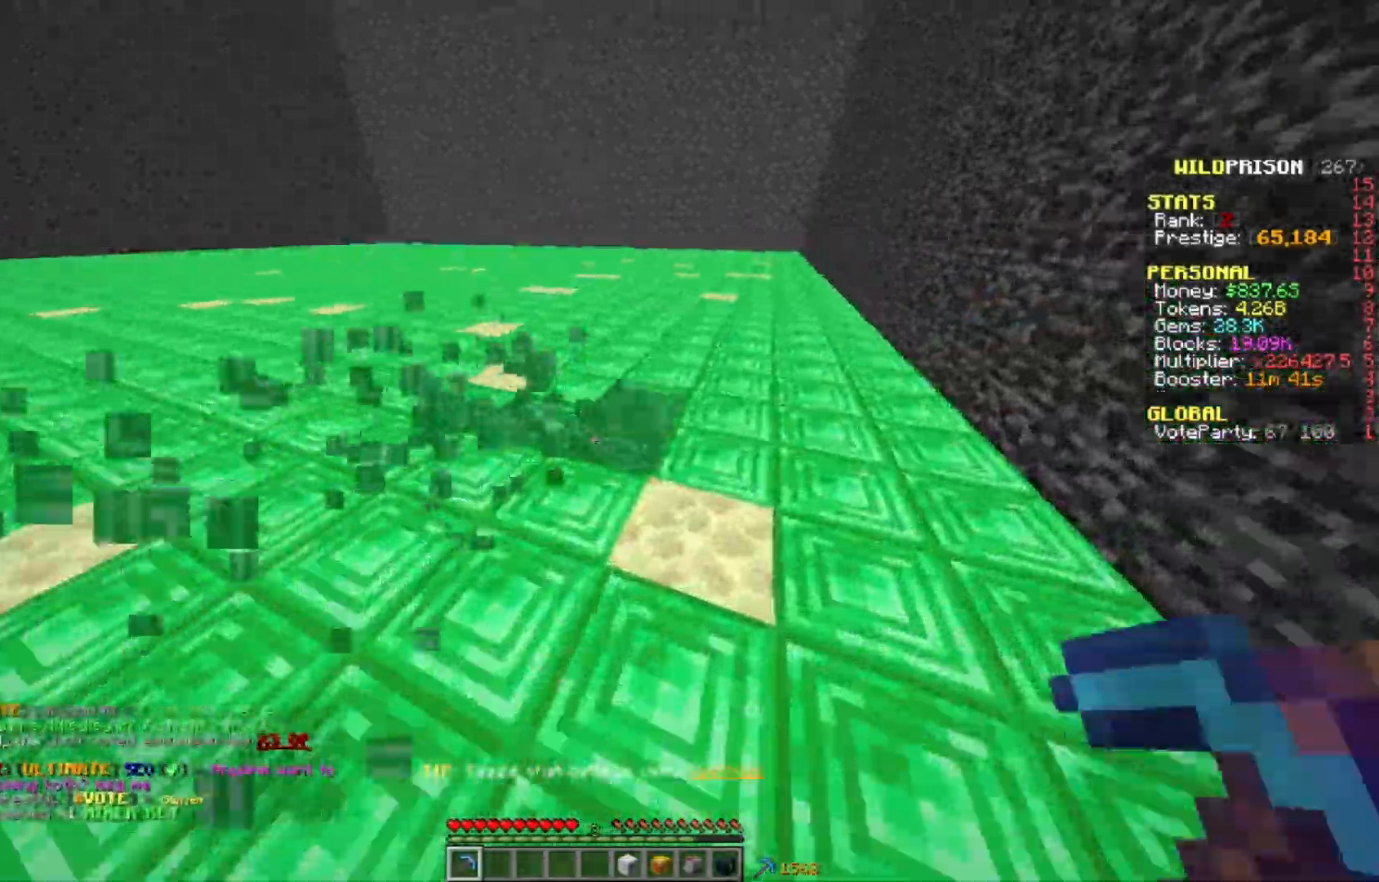
{"keys": ["d", "w"], "mouse": ["left"], "events": []}
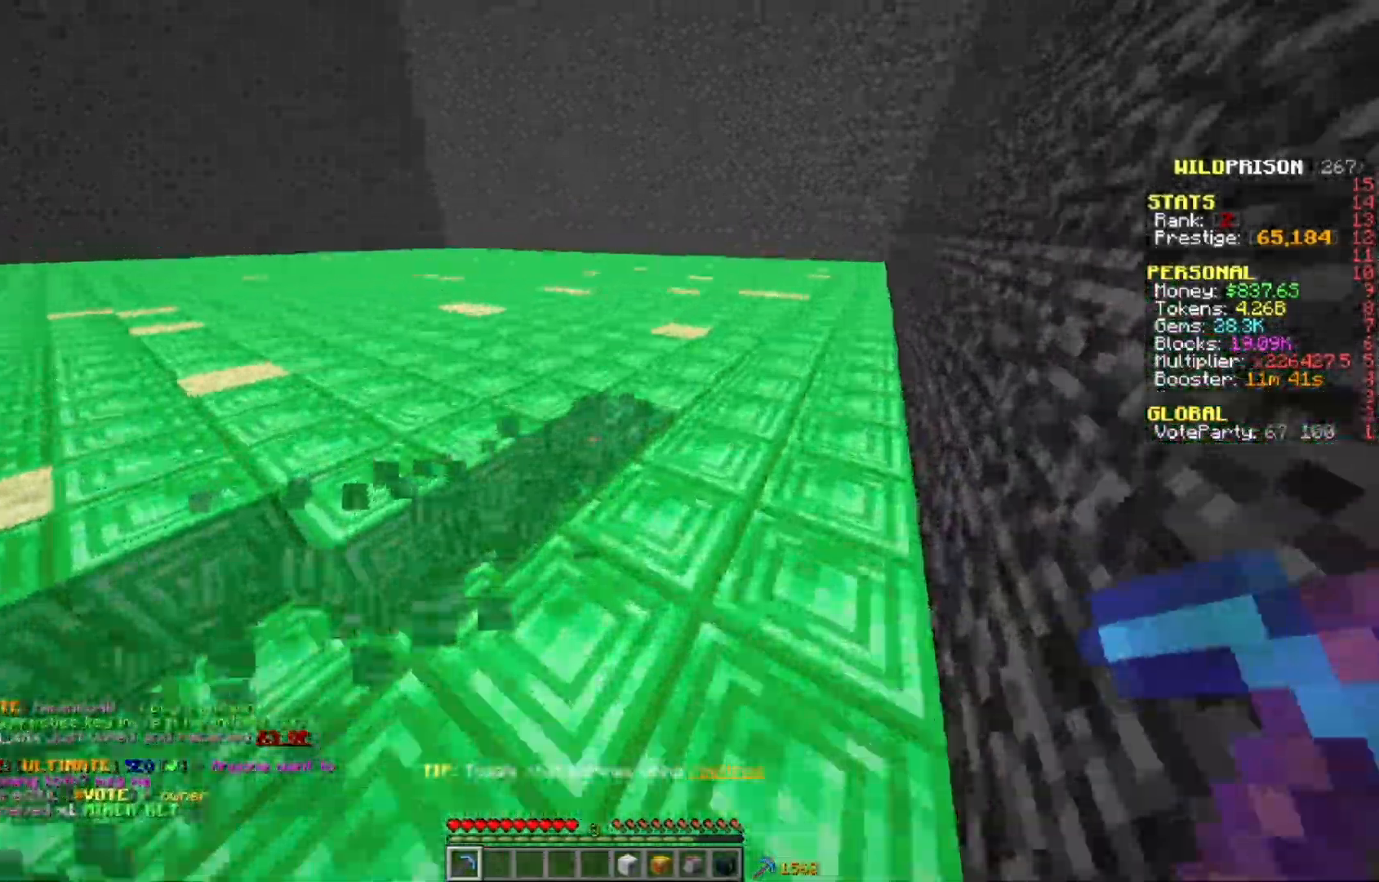
{"keys": ["d", "w"], "mouse": ["left"], "events": []}
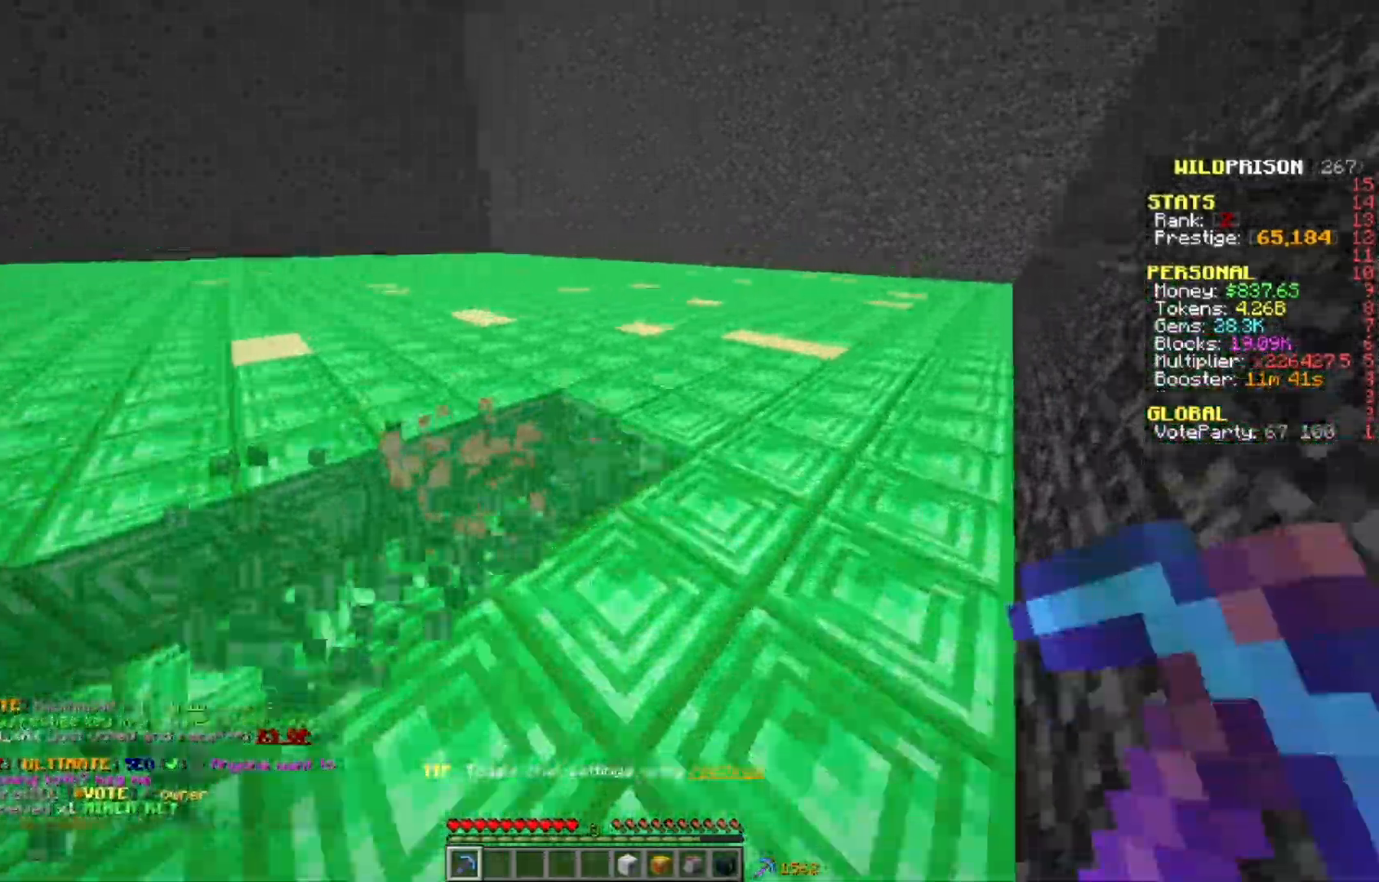
{"keys": ["d", "w"], "mouse": ["left"], "events": []}
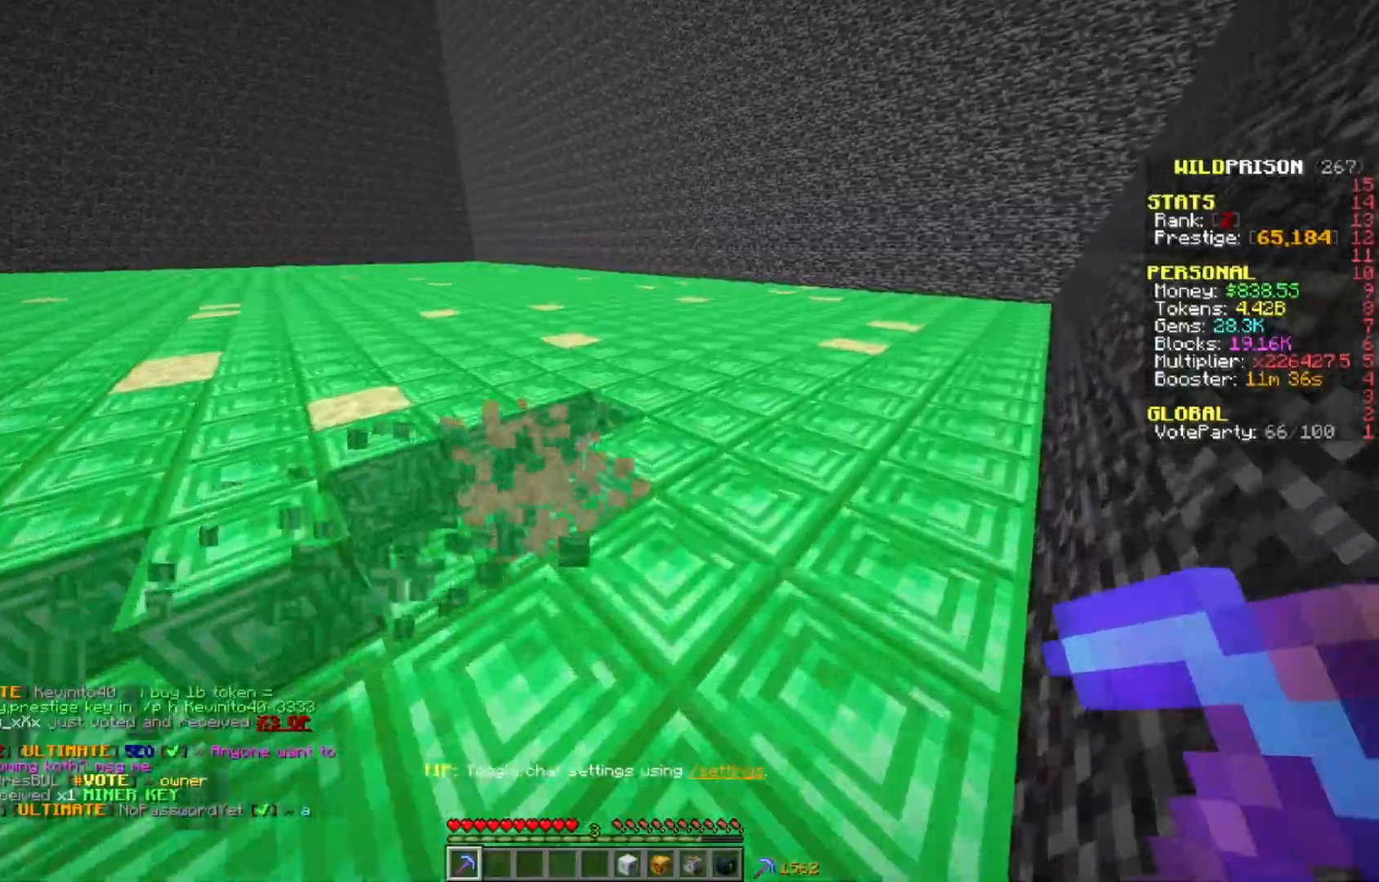
{"keys": ["d", "w"], "mouse": ["left"], "events": []}